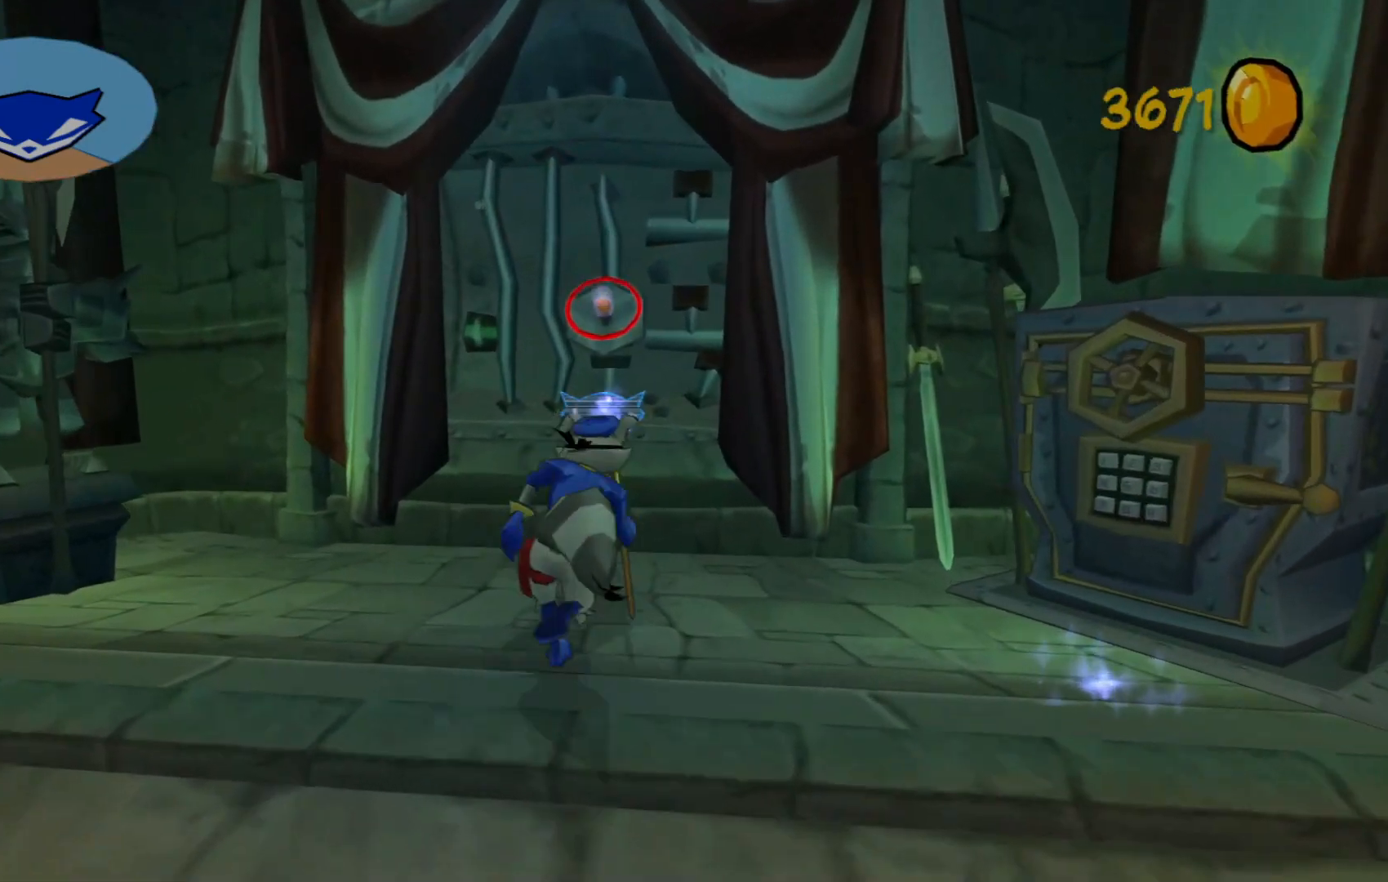
Gameplay with a controller (Xbox layout); each line is a JSON object with the inputs held at the frame after it. "events" lists button and stick changes between this image and that frame as [ms after this image, input, new state], when the widget could be followed in between.
{"buttons": [], "left_stick": "up-right", "right_stick": "right", "events": [[67, "right_stick", "right"], [100, "left_stick", "down-right"], [317, "left_stick", "right"], [500, "left_stick", "up-right"]]}
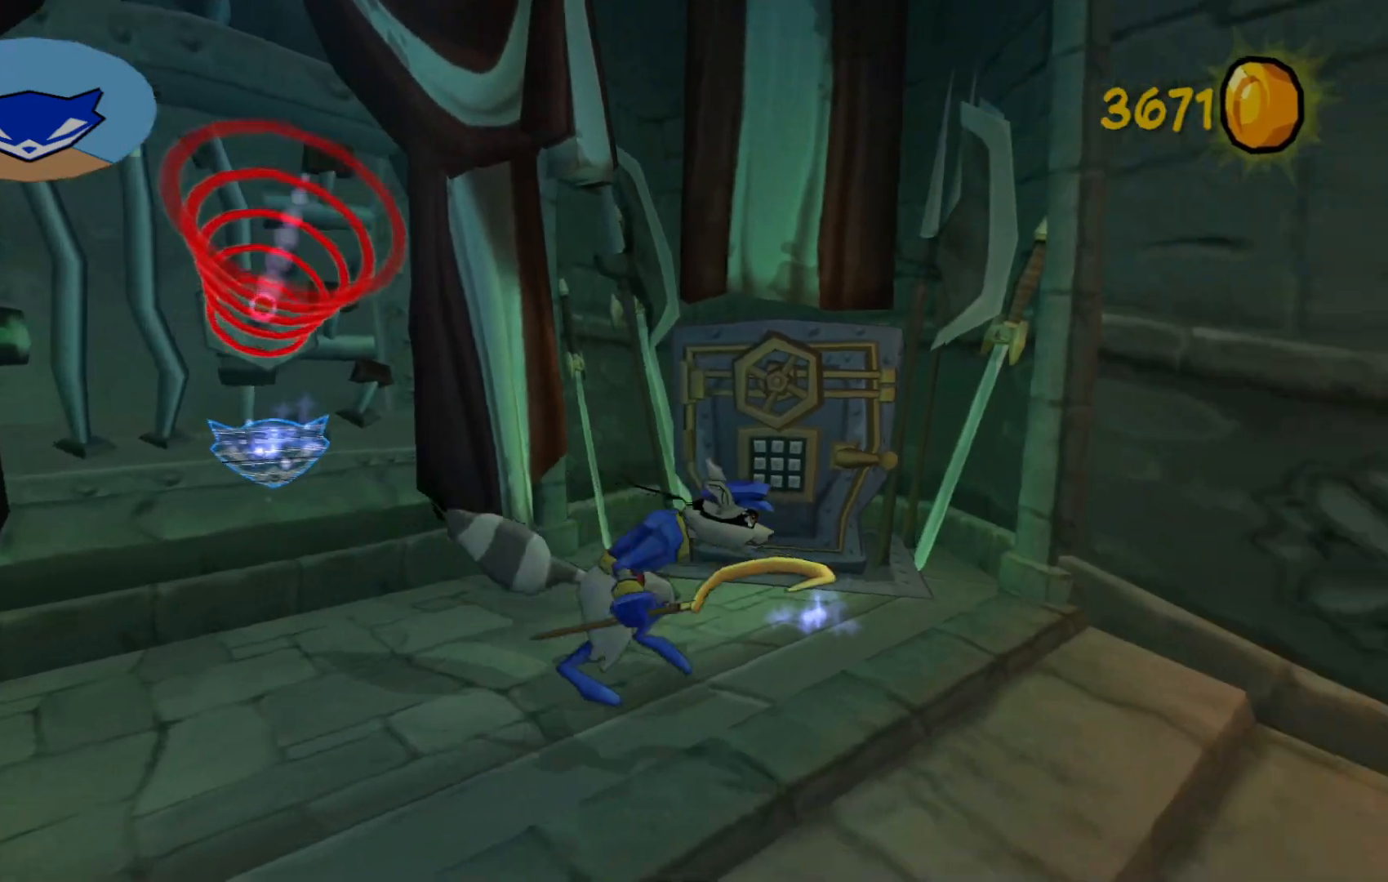
{"buttons": [], "left_stick": "center", "right_stick": "center", "events": [[17, "right_stick", "center"], [267, "left_stick", "up"], [317, "B", "down"], [400, "left_stick", "center"], [417, "B", "up"]]}
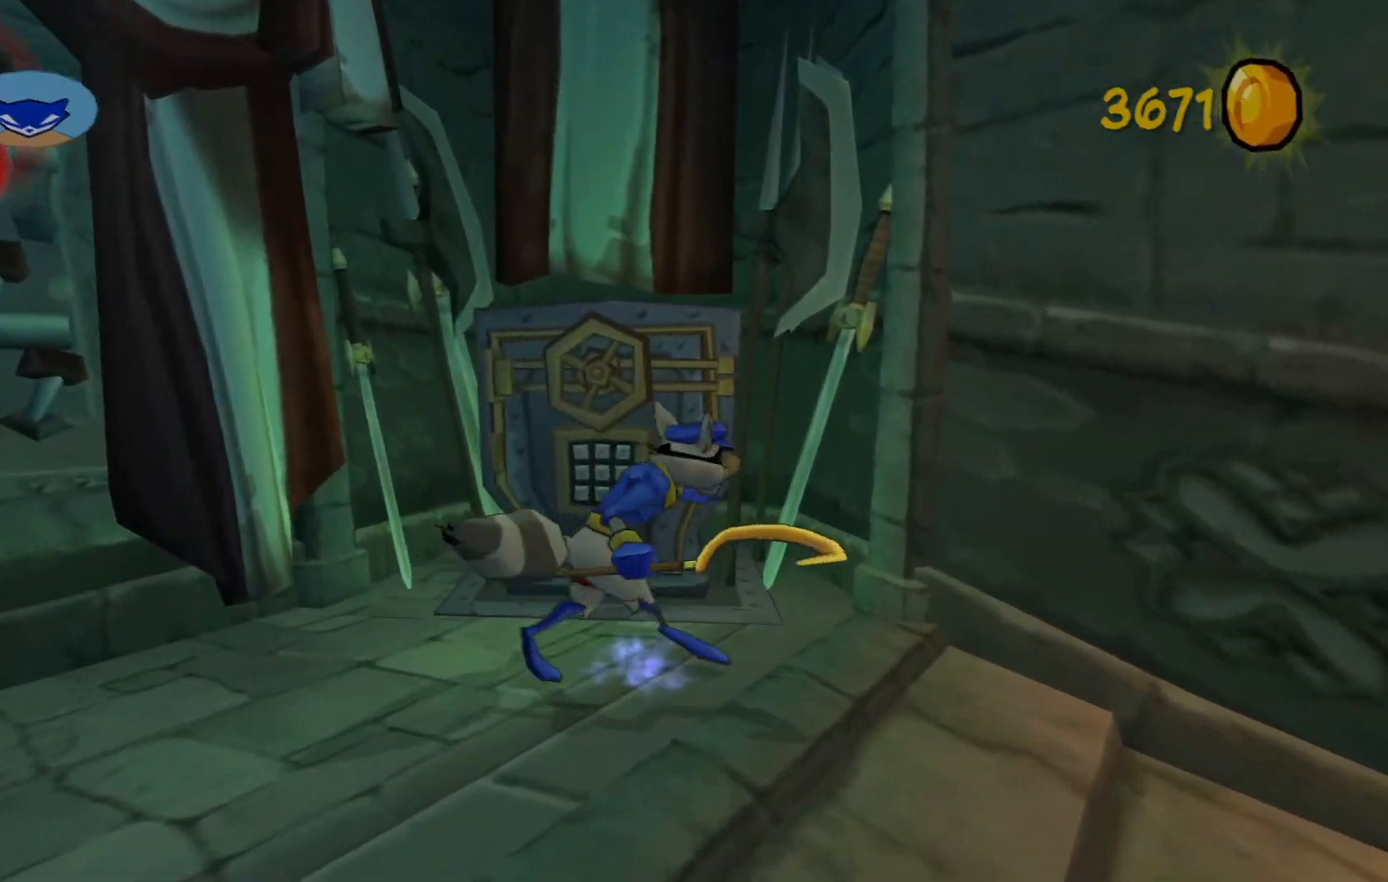
{"buttons": [], "left_stick": "center", "right_stick": "center"}
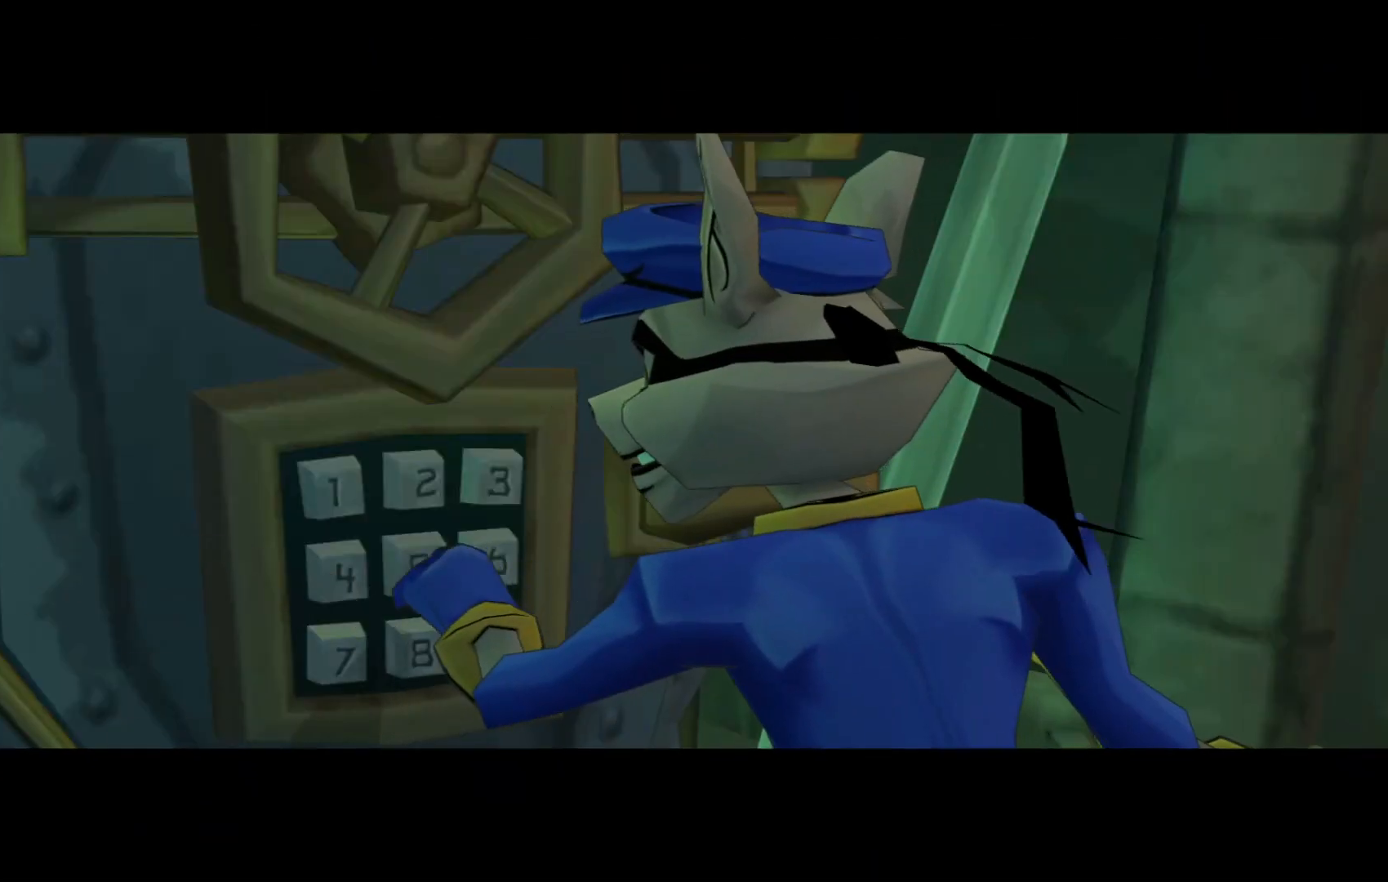
{"buttons": [], "left_stick": "left", "right_stick": "center", "events": [[400, "left_stick", "left"]]}
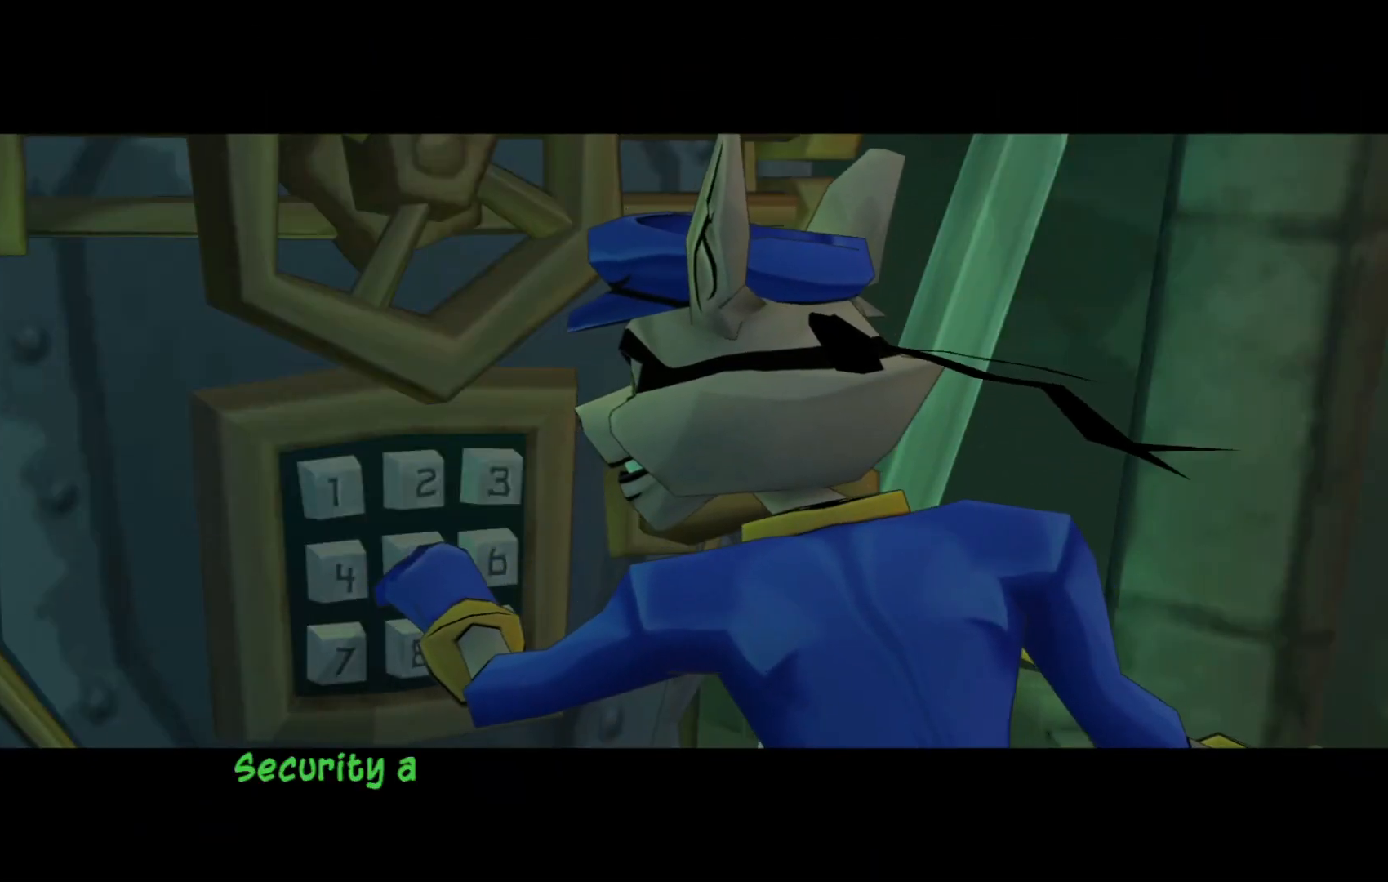
{"buttons": [], "left_stick": "right", "right_stick": "center", "events": [[267, "left_stick", "center"], [467, "left_stick", "right"]]}
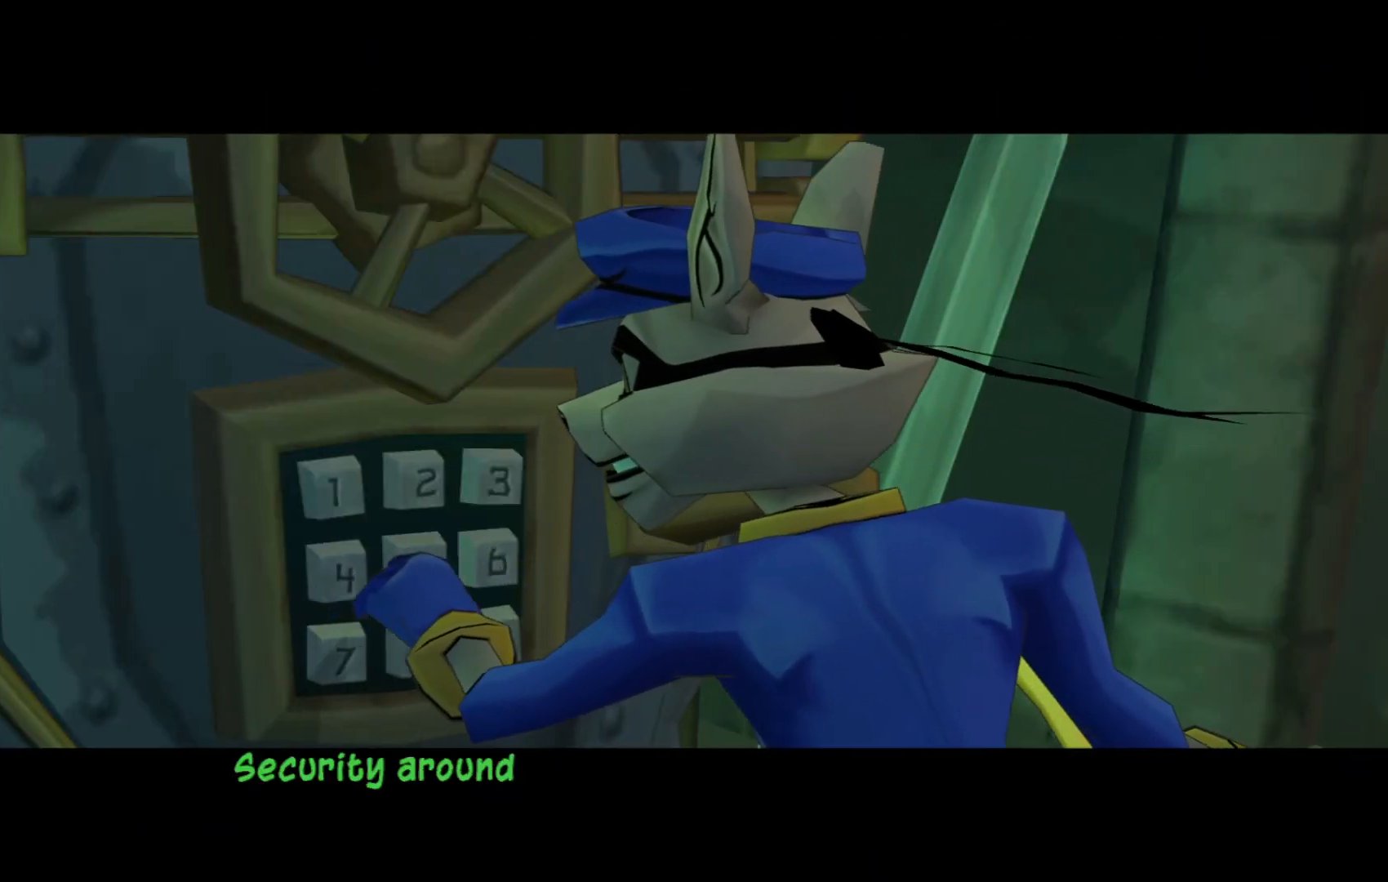
{"buttons": [], "left_stick": "center", "right_stick": "center", "events": [[367, "left_stick", "center"]]}
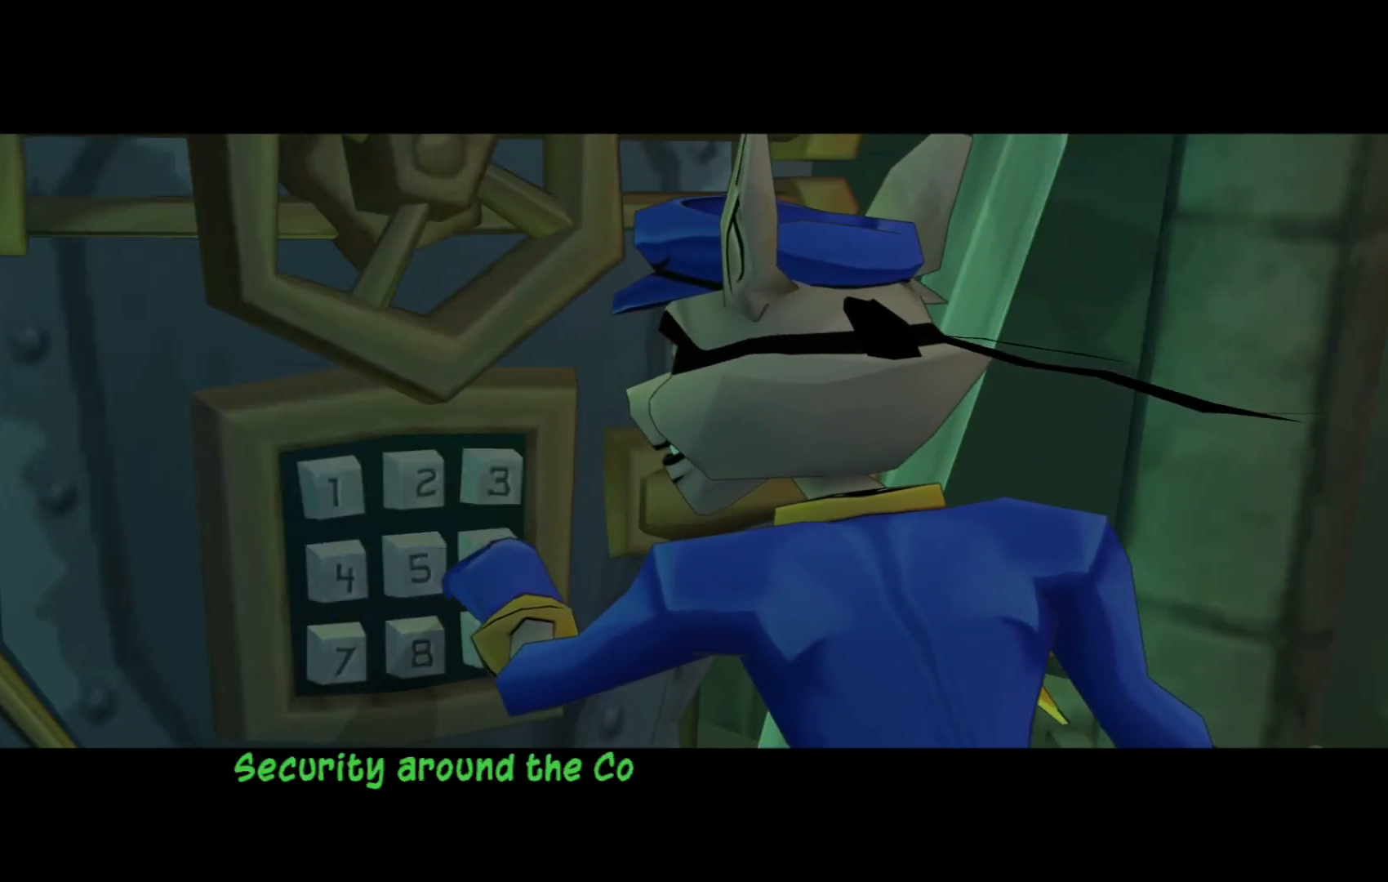
{"buttons": [], "left_stick": "center", "right_stick": "center", "events": [[267, "left_stick", "right"], [450, "left_stick", "center"]]}
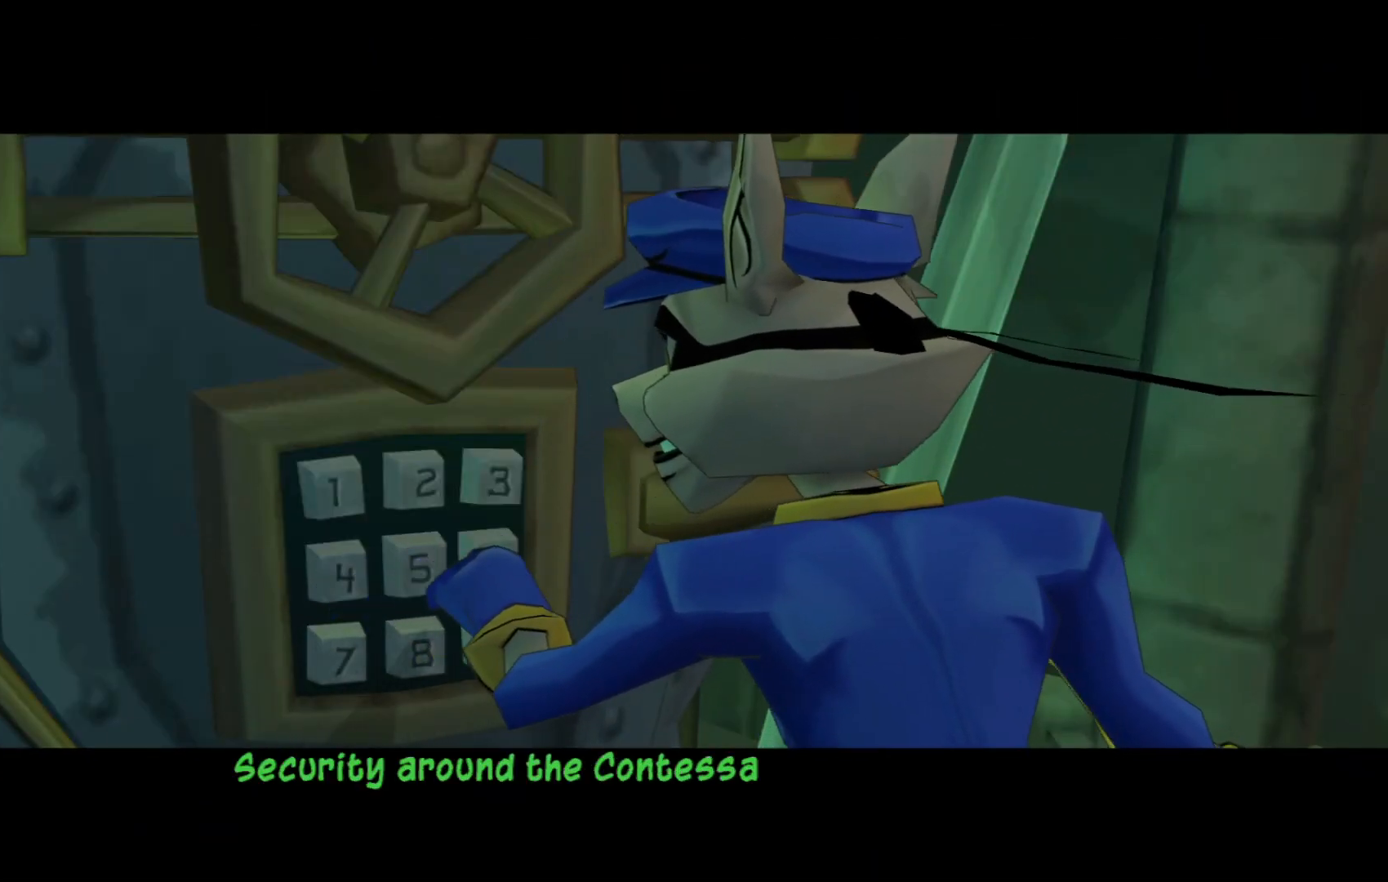
{"buttons": [], "left_stick": "center", "right_stick": "center", "events": [[200, "left_stick", "right"], [417, "left_stick", "center"]]}
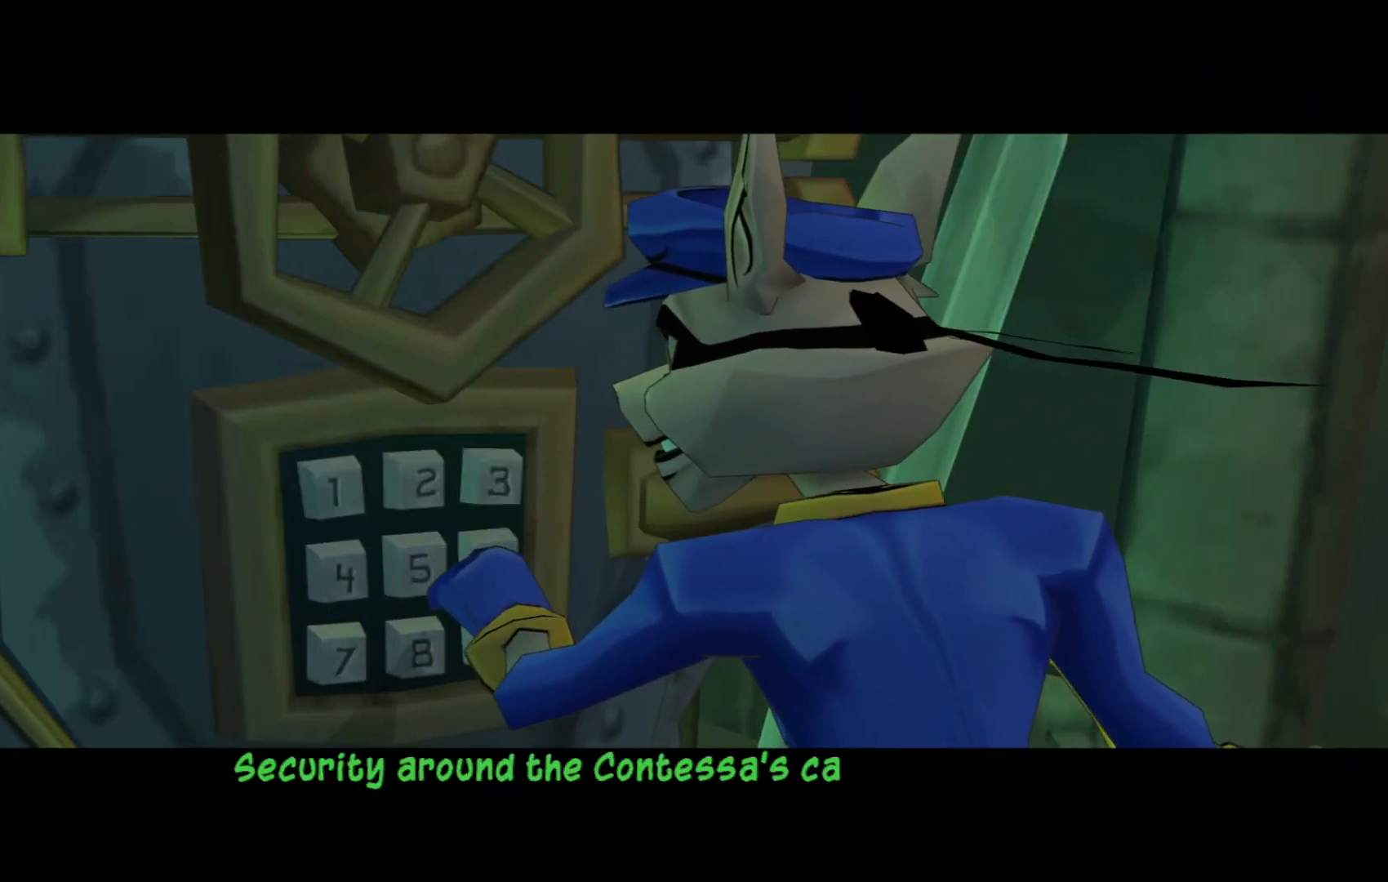
{"buttons": [], "left_stick": "center", "right_stick": "center", "events": [[117, "left_stick", "right"], [300, "left_stick", "center"]]}
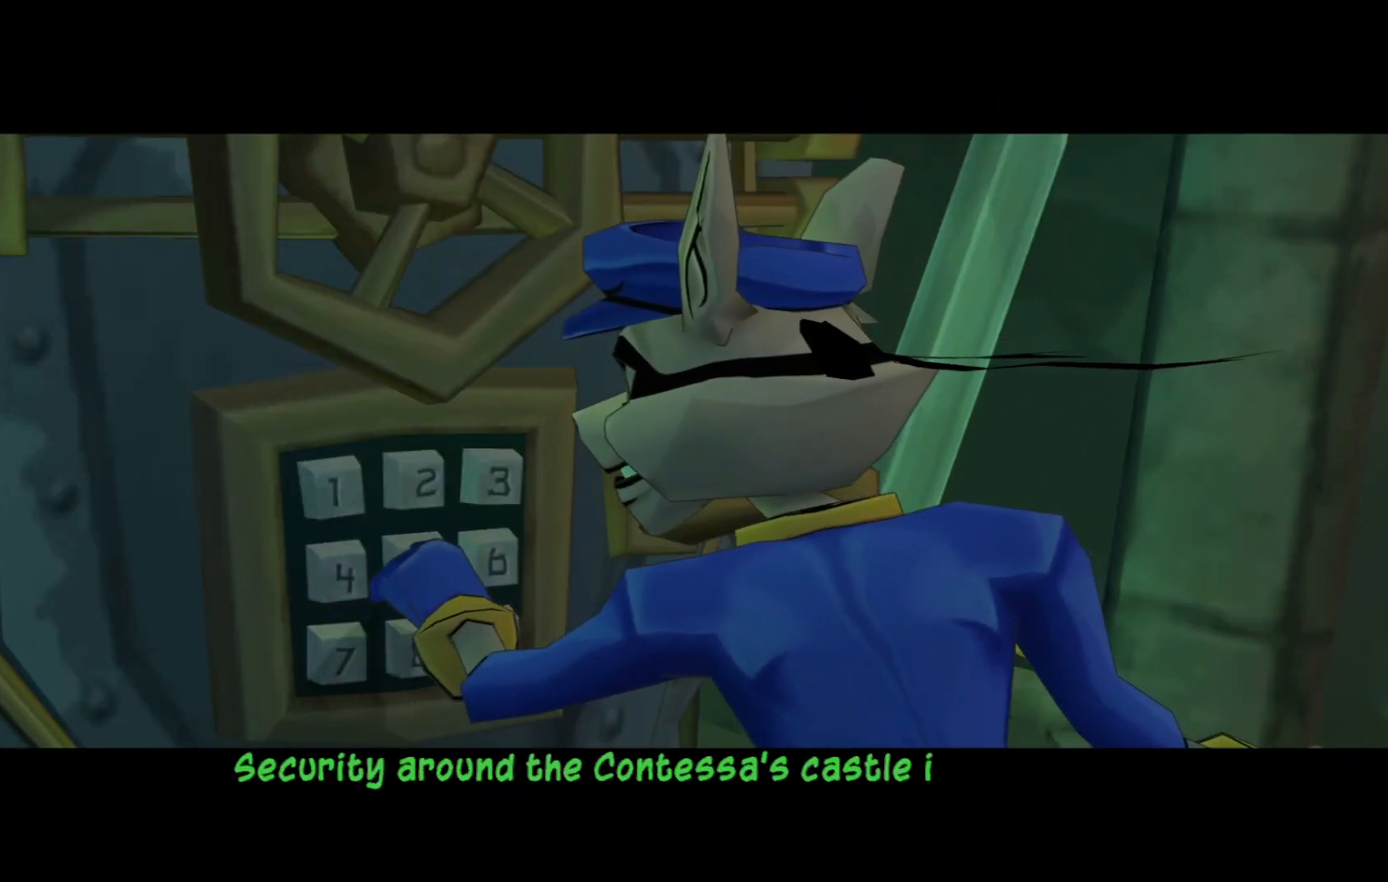
{"buttons": [], "left_stick": "center", "right_stick": "center", "events": []}
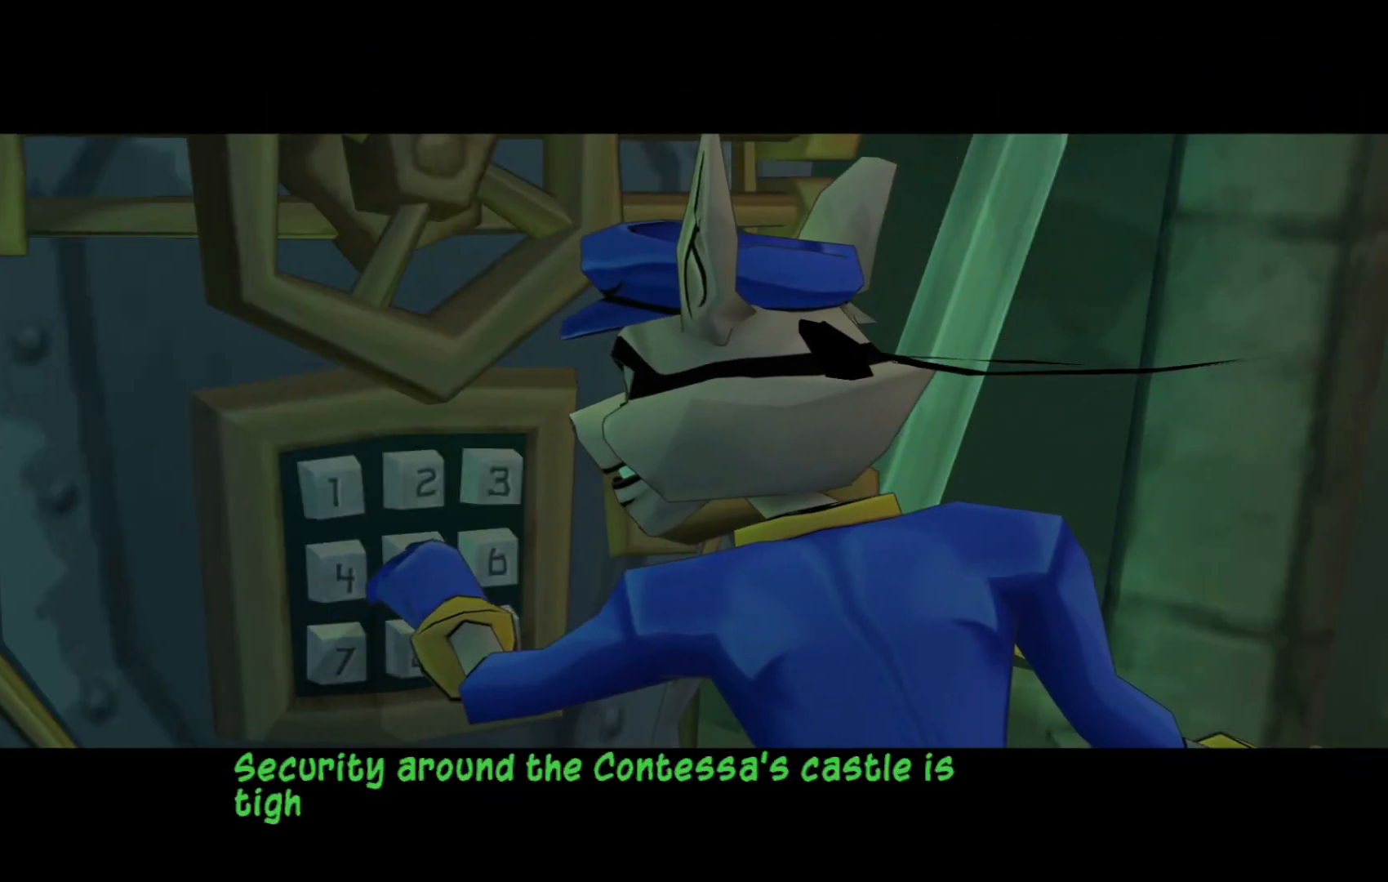
{"buttons": [], "left_stick": "center", "right_stick": "center", "events": []}
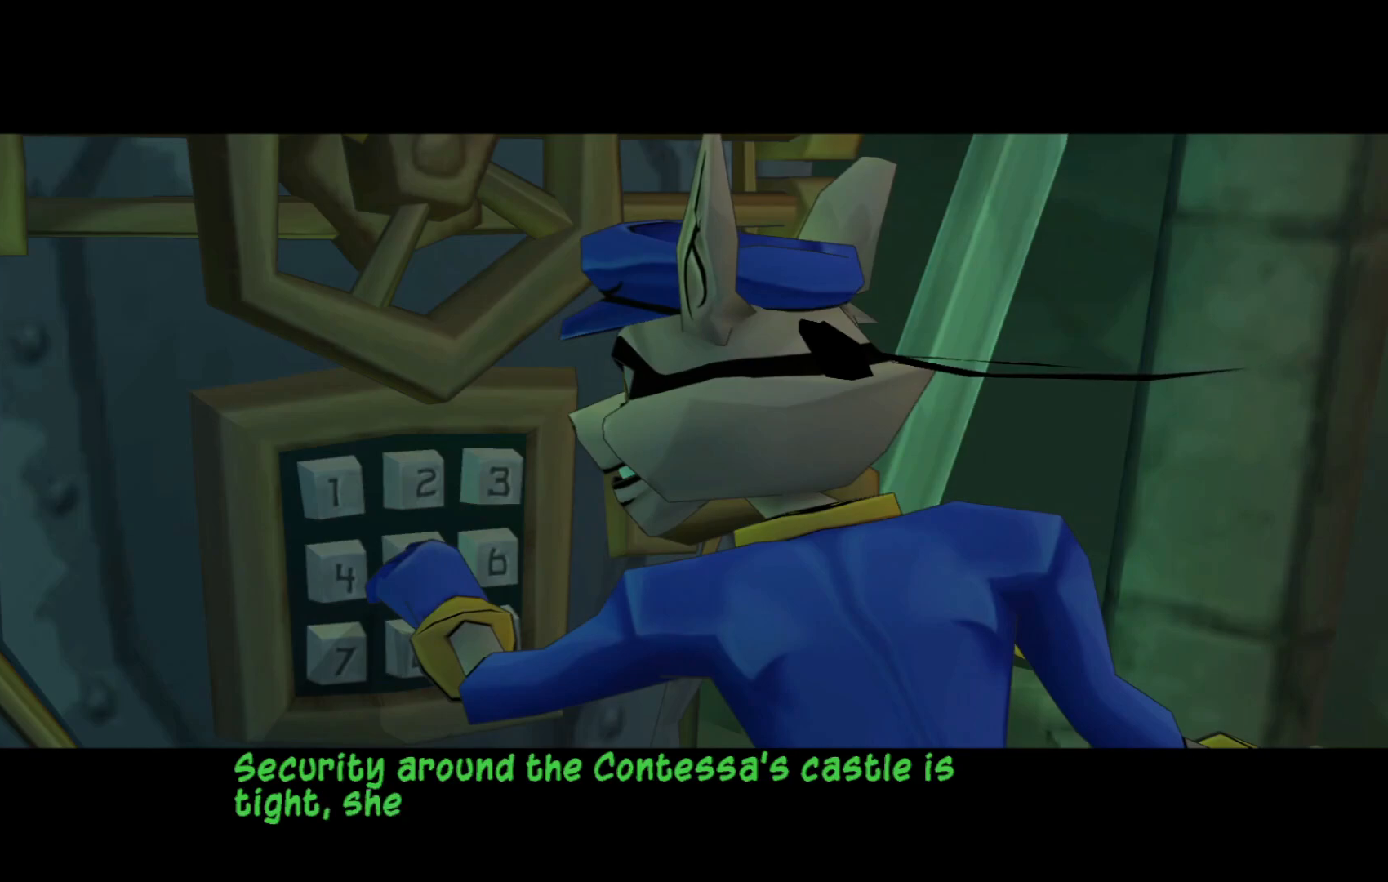
{"buttons": [], "left_stick": "center", "right_stick": "center", "events": []}
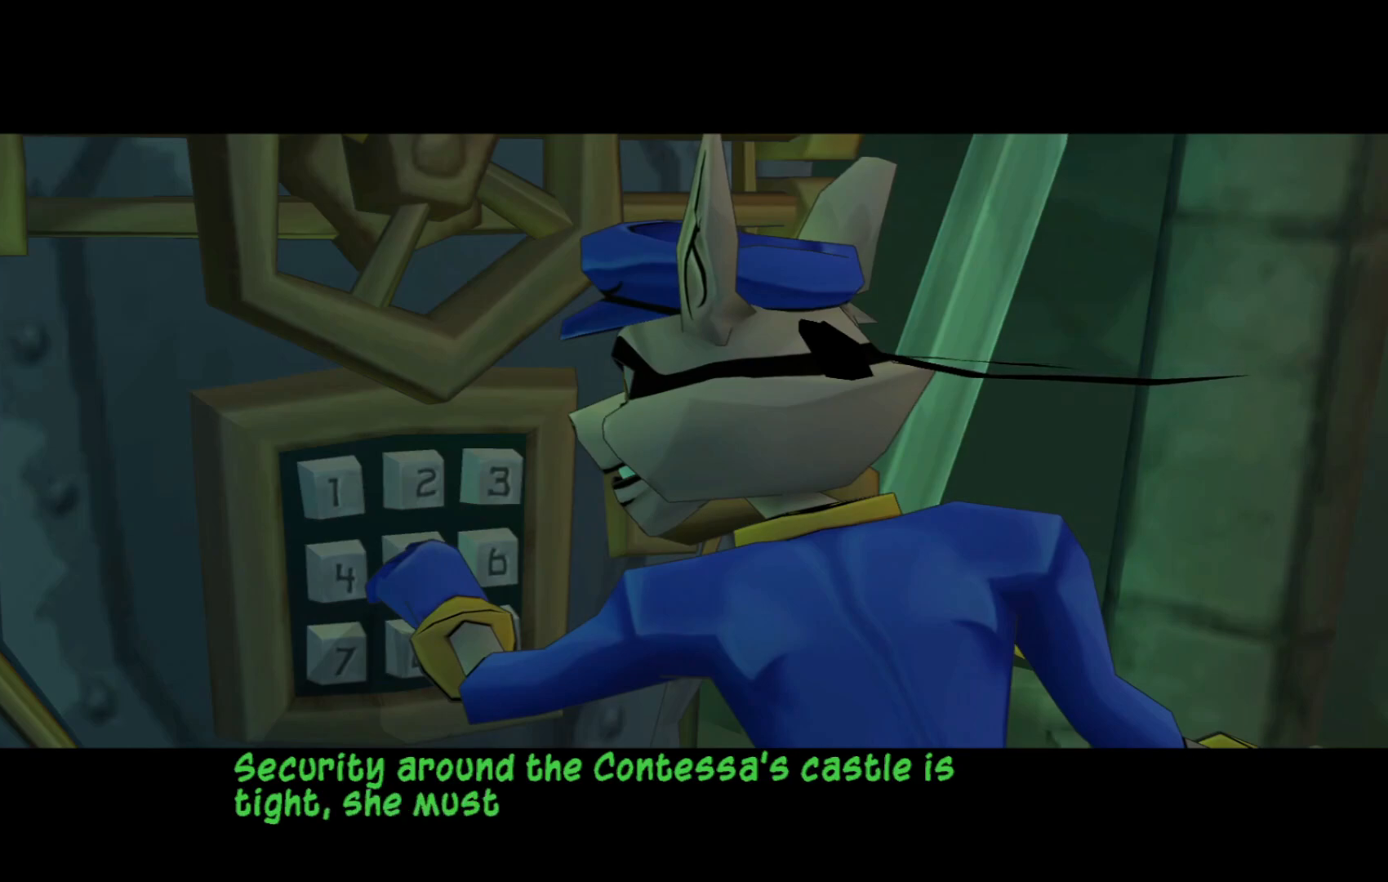
{"buttons": [], "left_stick": "center", "right_stick": "center", "events": []}
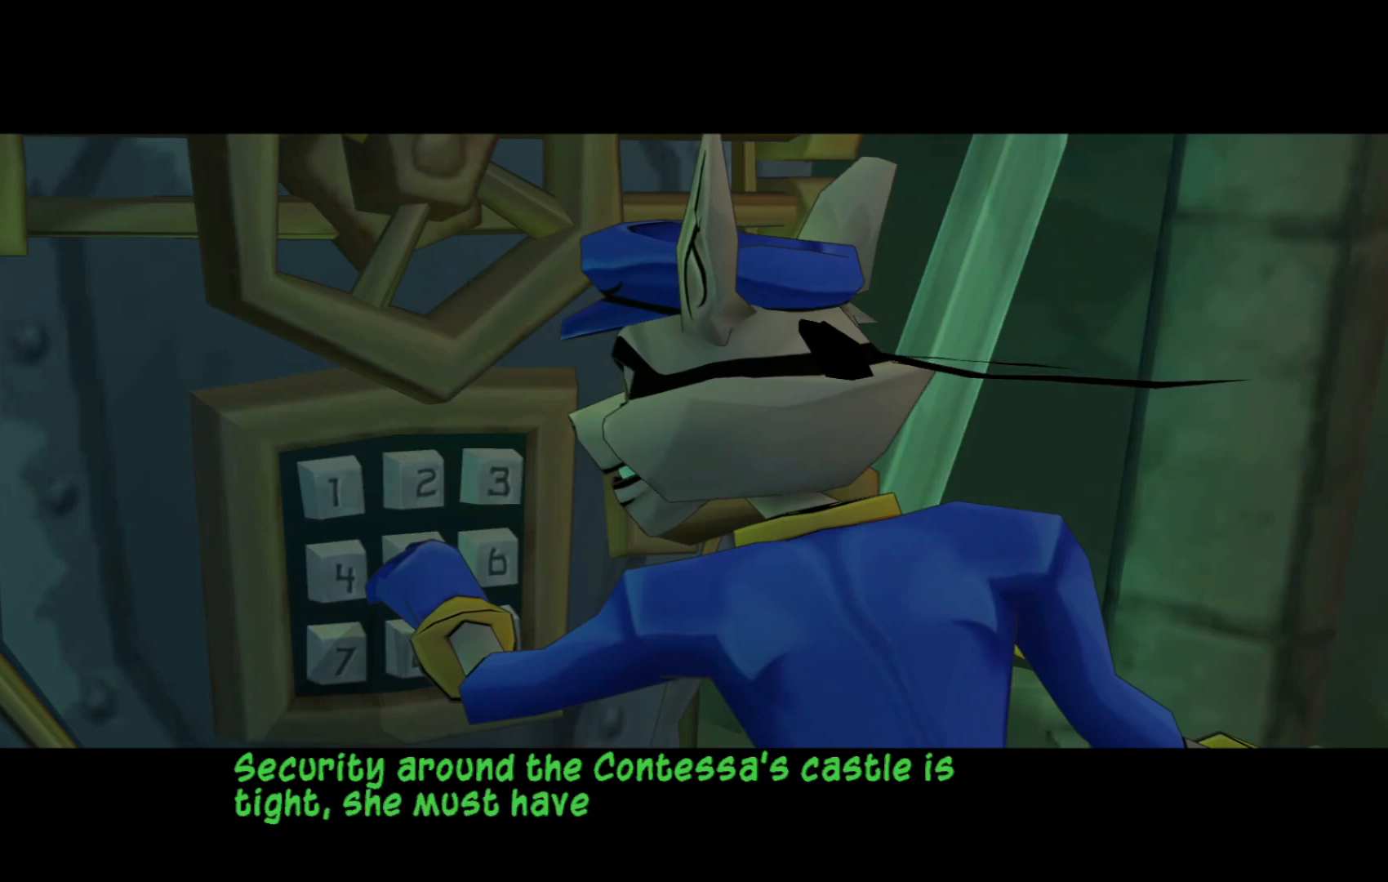
{"buttons": [], "left_stick": "center", "right_stick": "center", "events": []}
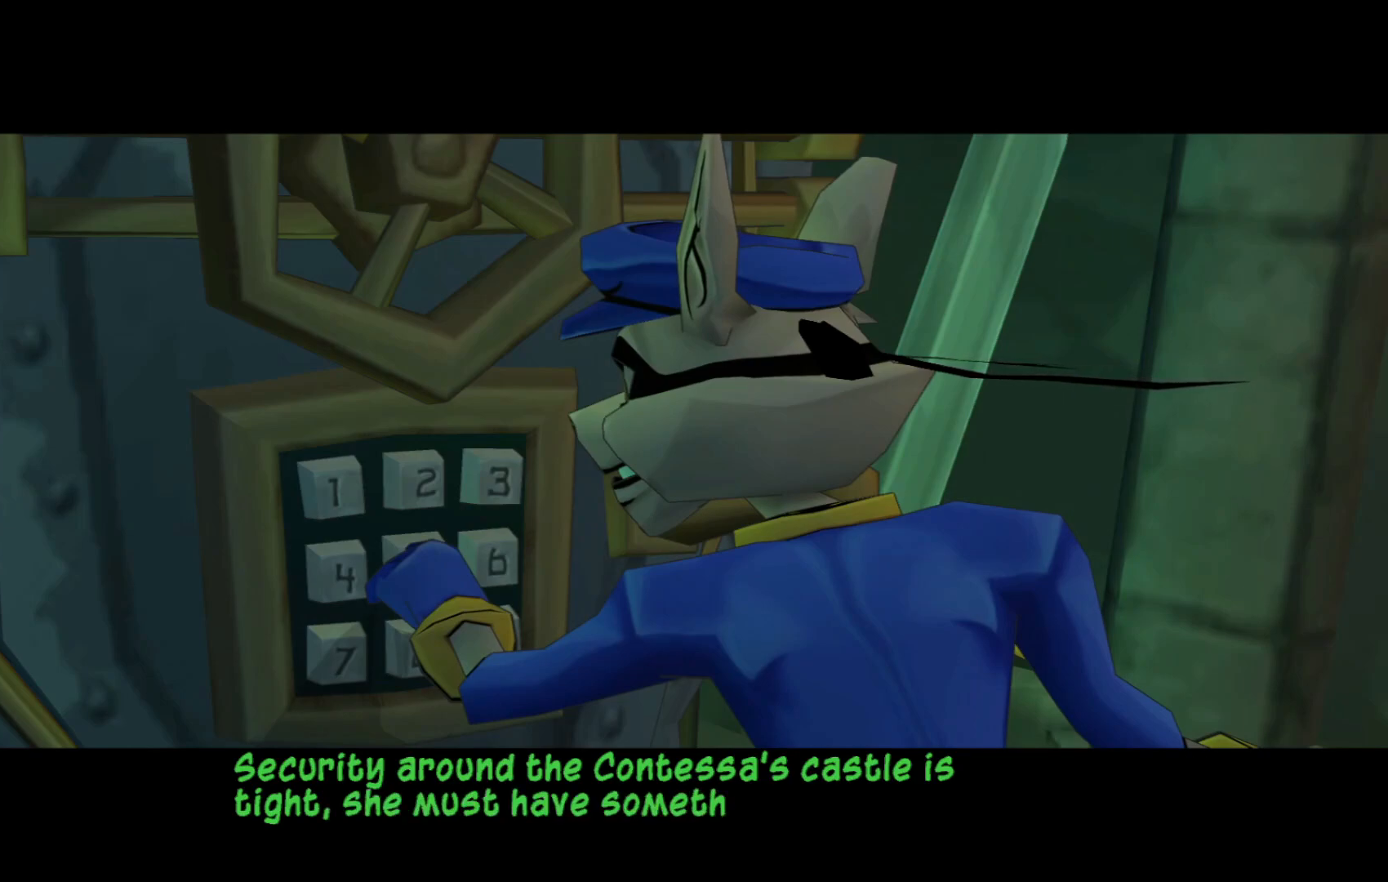
{"buttons": [], "left_stick": "center", "right_stick": "center", "events": []}
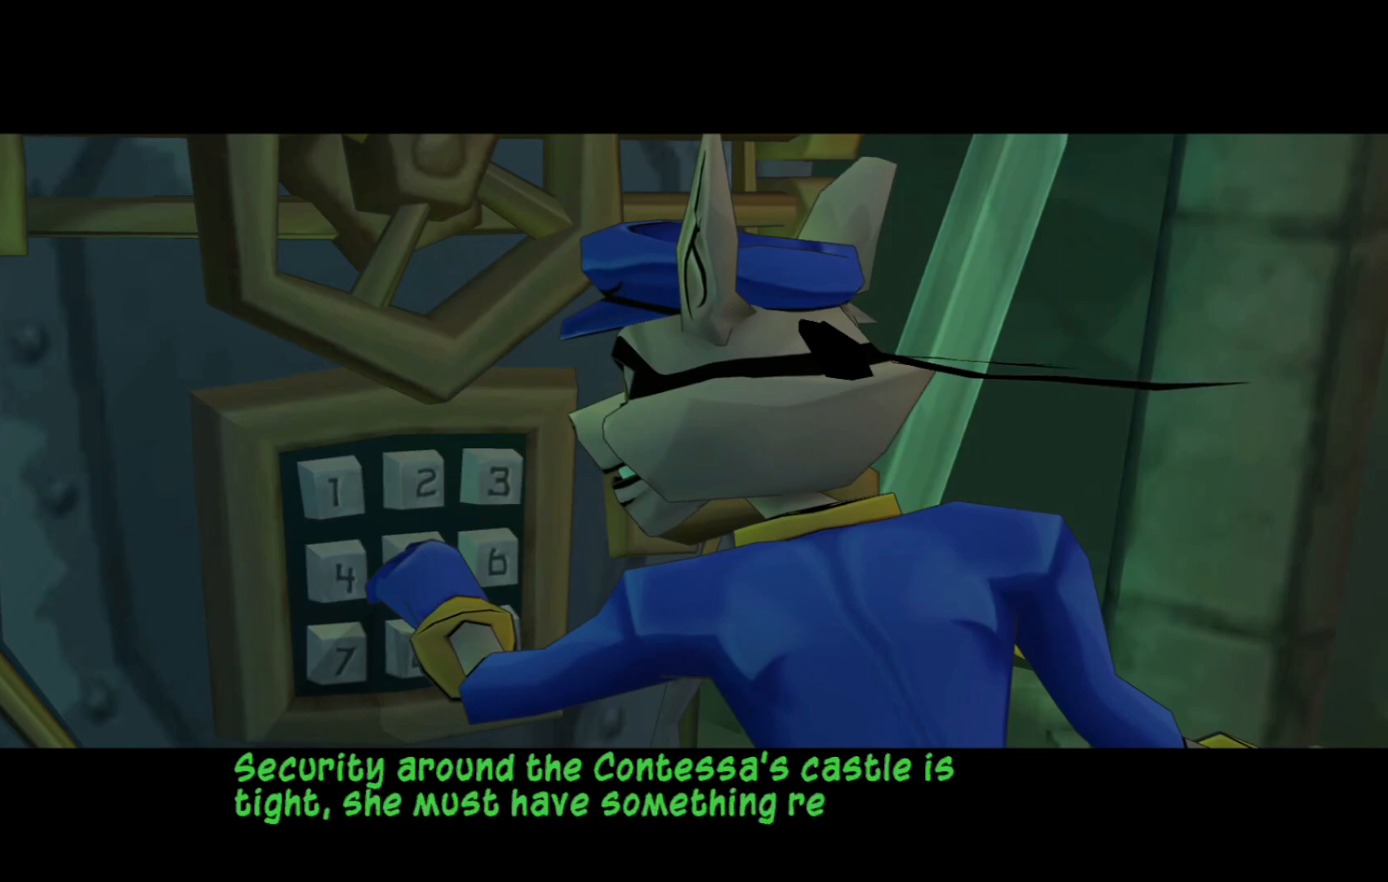
{"buttons": [], "left_stick": "center", "right_stick": "center", "events": []}
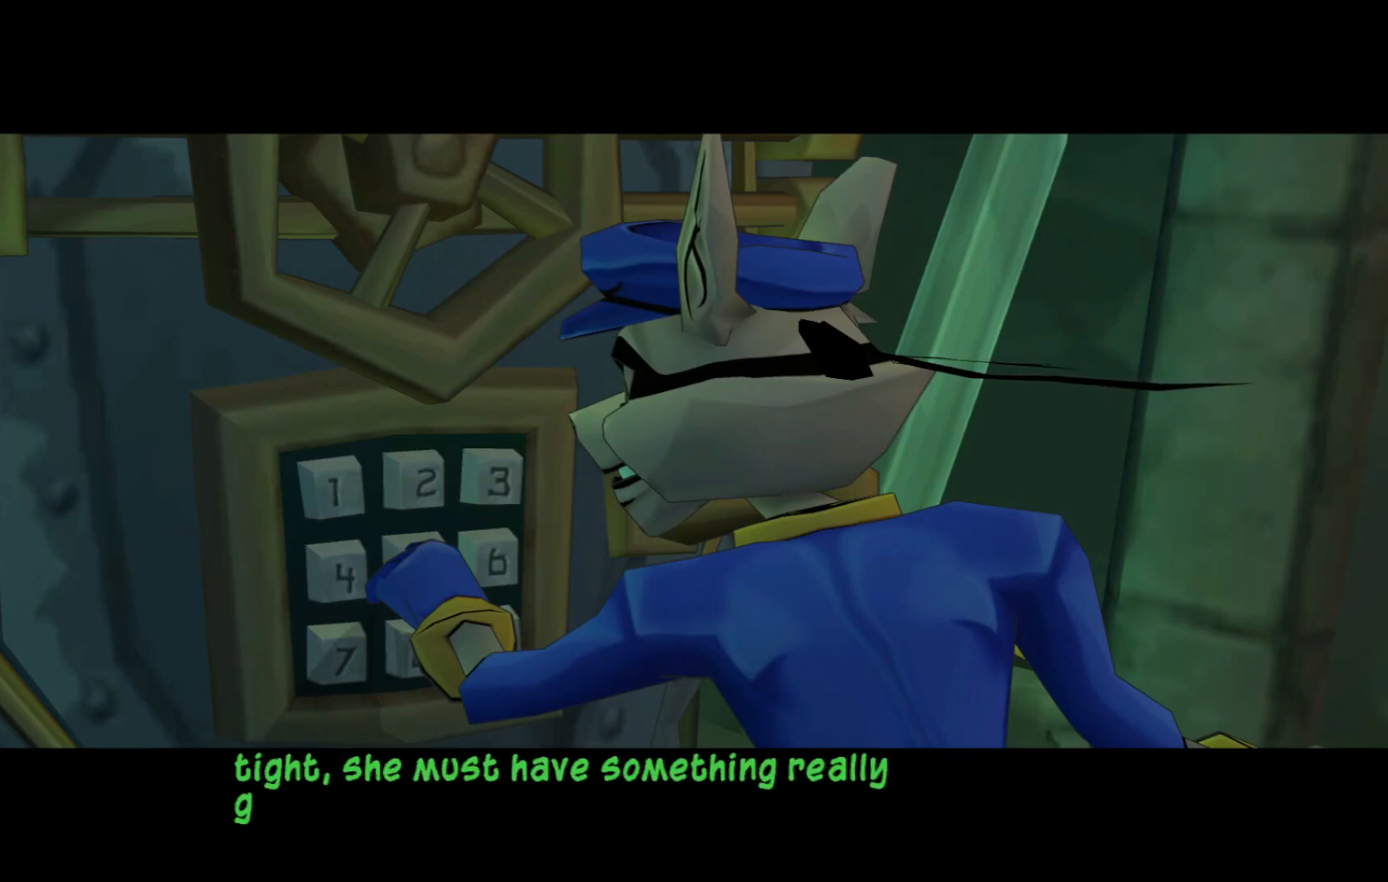
{"buttons": [], "left_stick": "center", "right_stick": "center", "events": []}
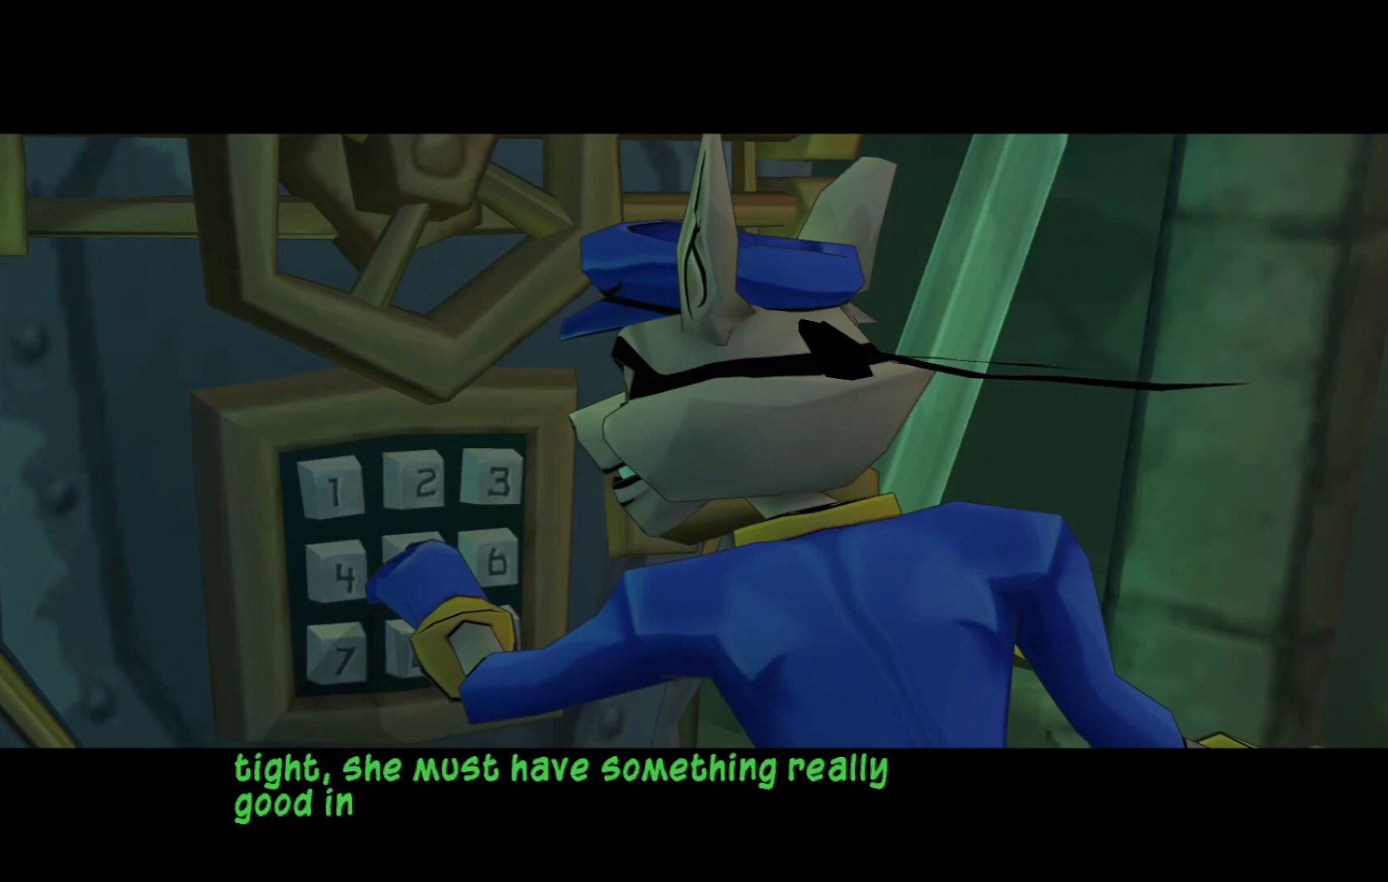
{"buttons": [], "left_stick": "center", "right_stick": "center", "events": []}
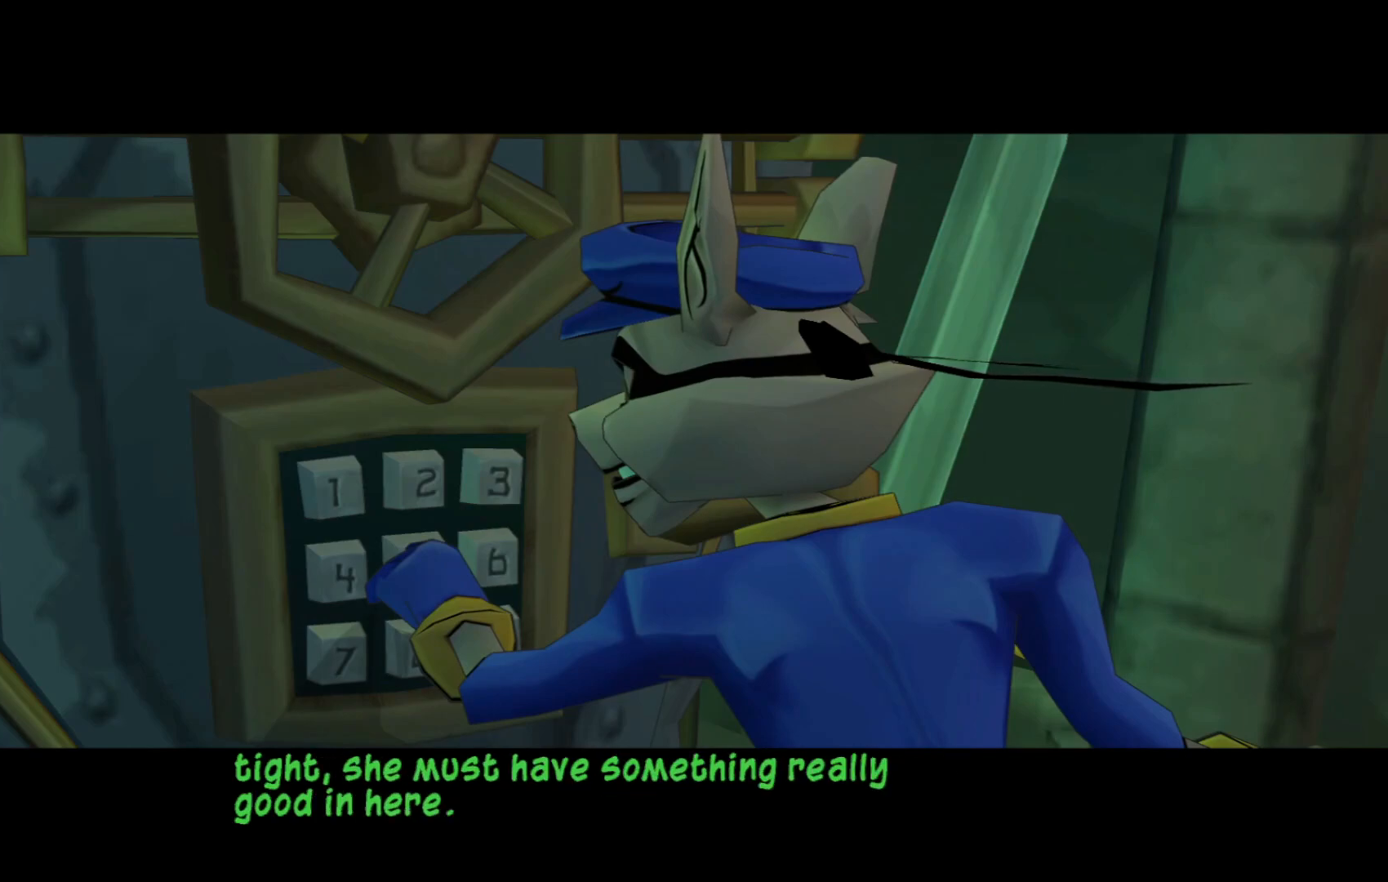
{"buttons": [], "left_stick": "right", "right_stick": "center", "events": [[150, "left_stick", "left"], [317, "left_stick", "down"], [467, "left_stick", "right"]]}
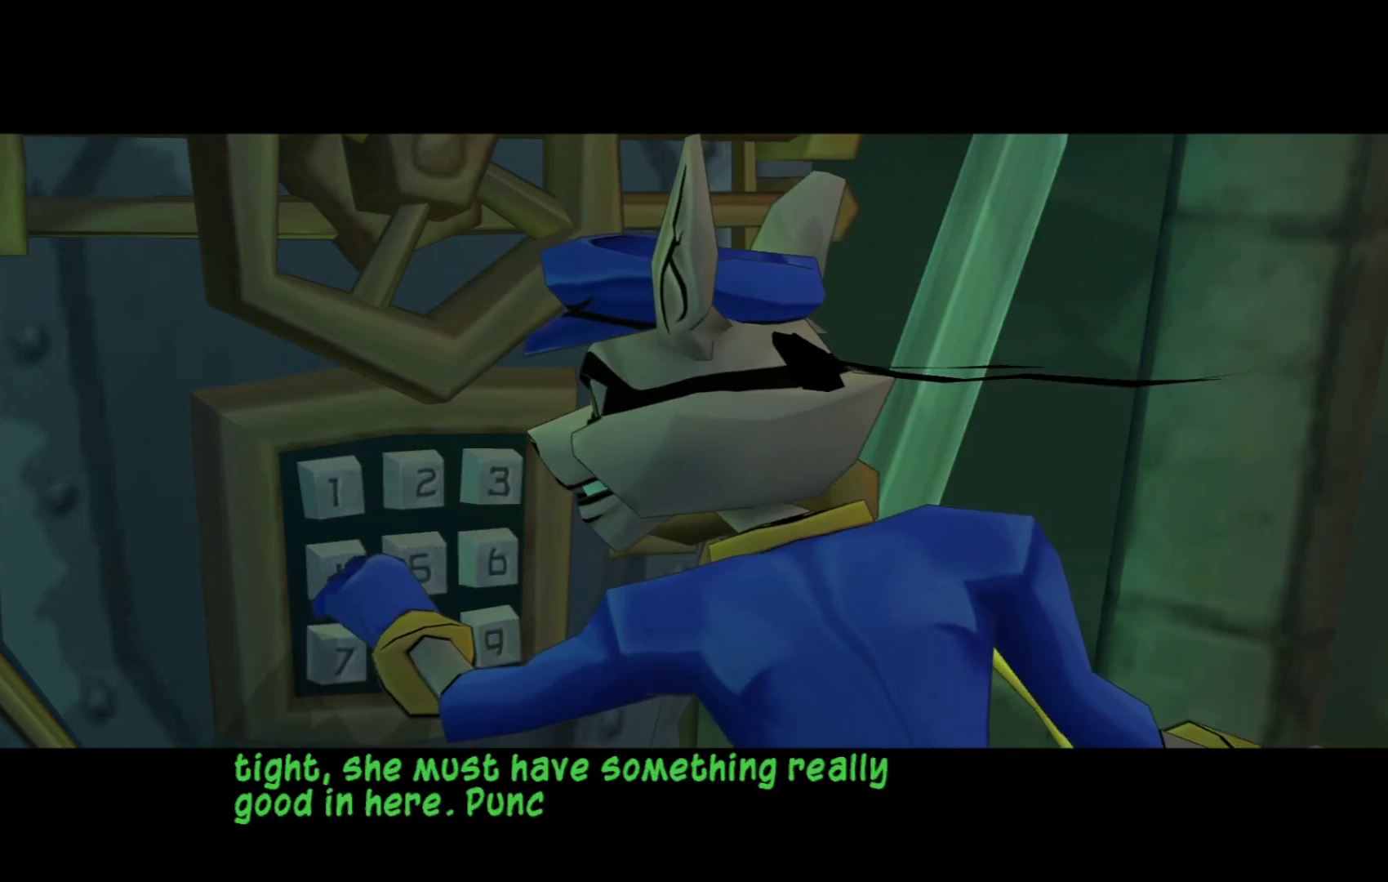
{"buttons": [], "left_stick": "up-left", "right_stick": "center", "events": [[267, "left_stick", "up"], [367, "left_stick", "up-left"]]}
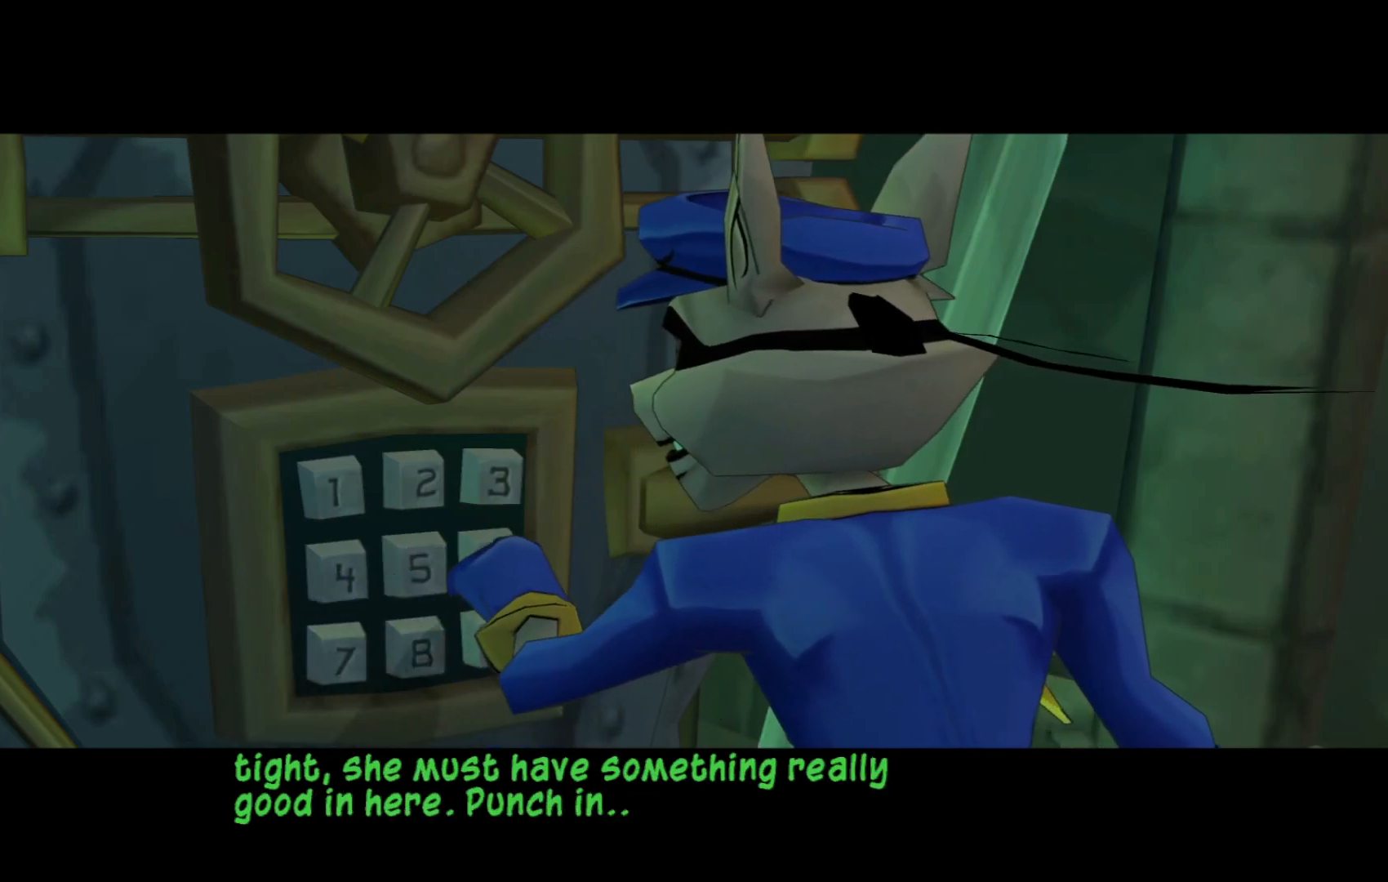
{"buttons": [], "left_stick": "down-right", "right_stick": "center", "events": [[17, "left_stick", "center"], [200, "left_stick", "down-right"]]}
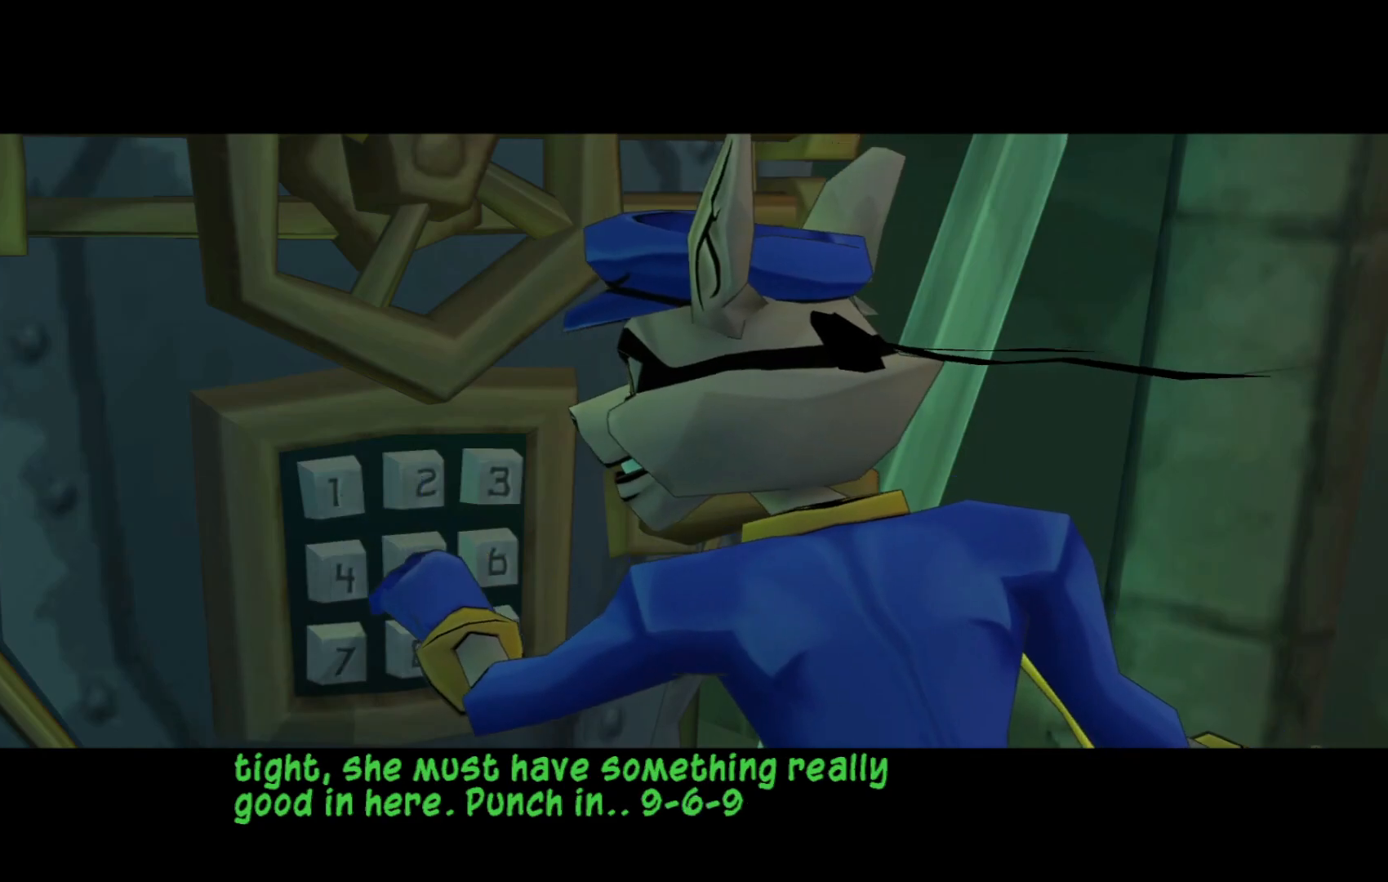
{"buttons": ["A"], "left_stick": "down-right", "right_stick": "center", "events": [[417, "A", "down"]]}
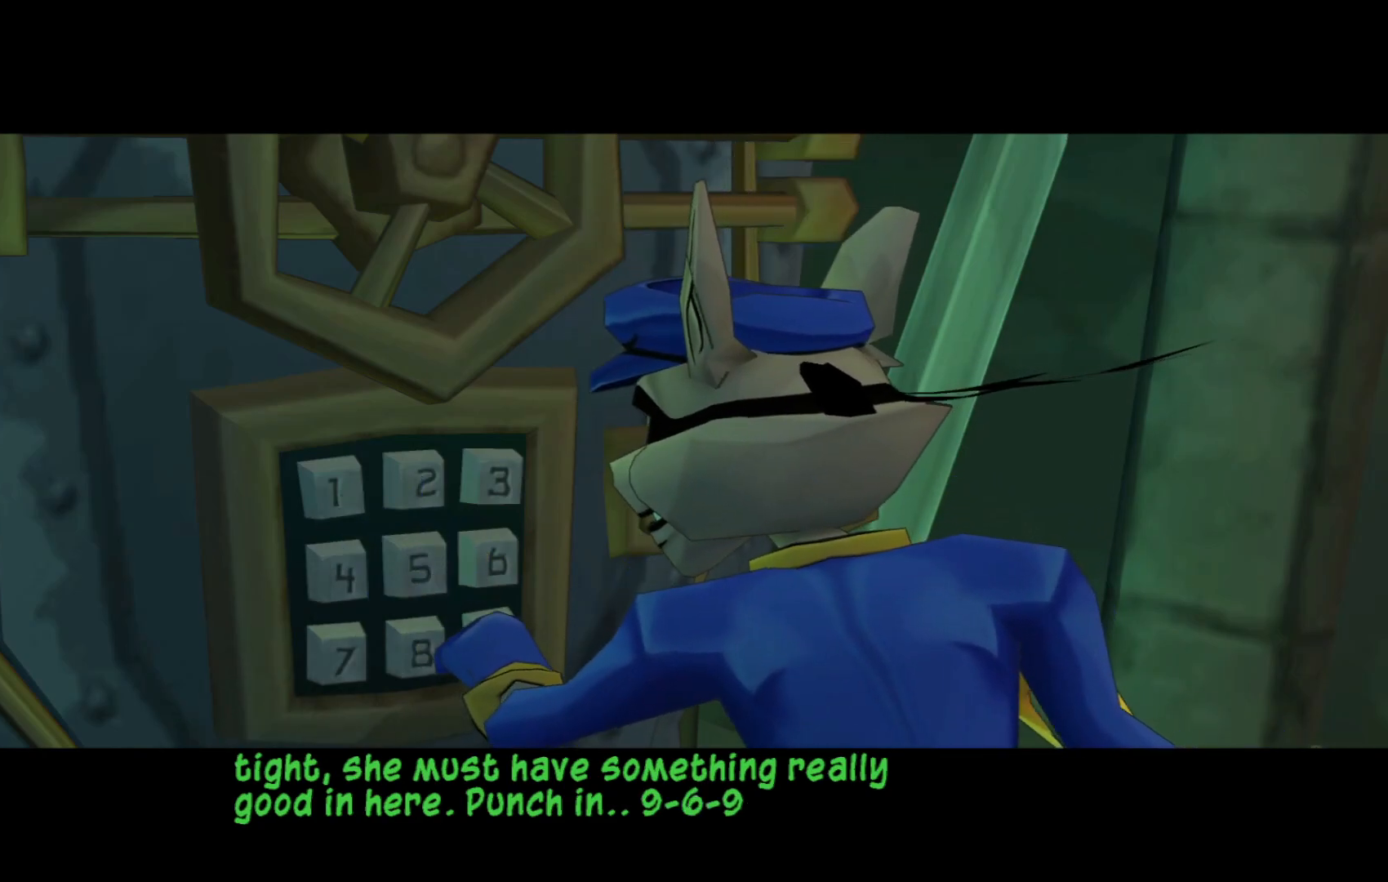
{"buttons": [], "left_stick": "center", "right_stick": "center", "events": [[17, "A", "up"], [250, "left_stick", "center"]]}
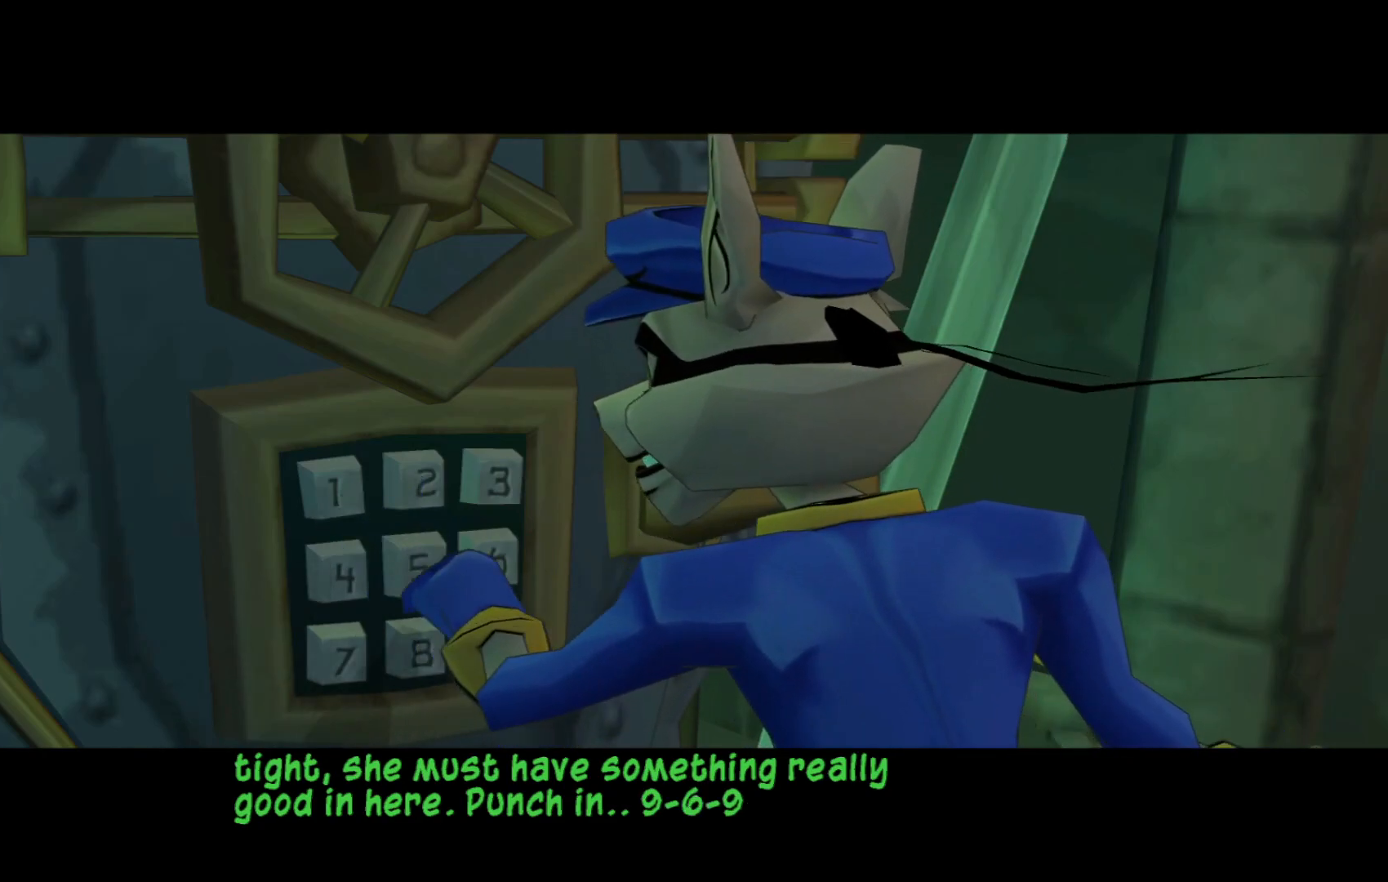
{"buttons": ["A"], "left_stick": "right", "right_stick": "center", "events": [[150, "left_stick", "right"], [450, "A", "down"]]}
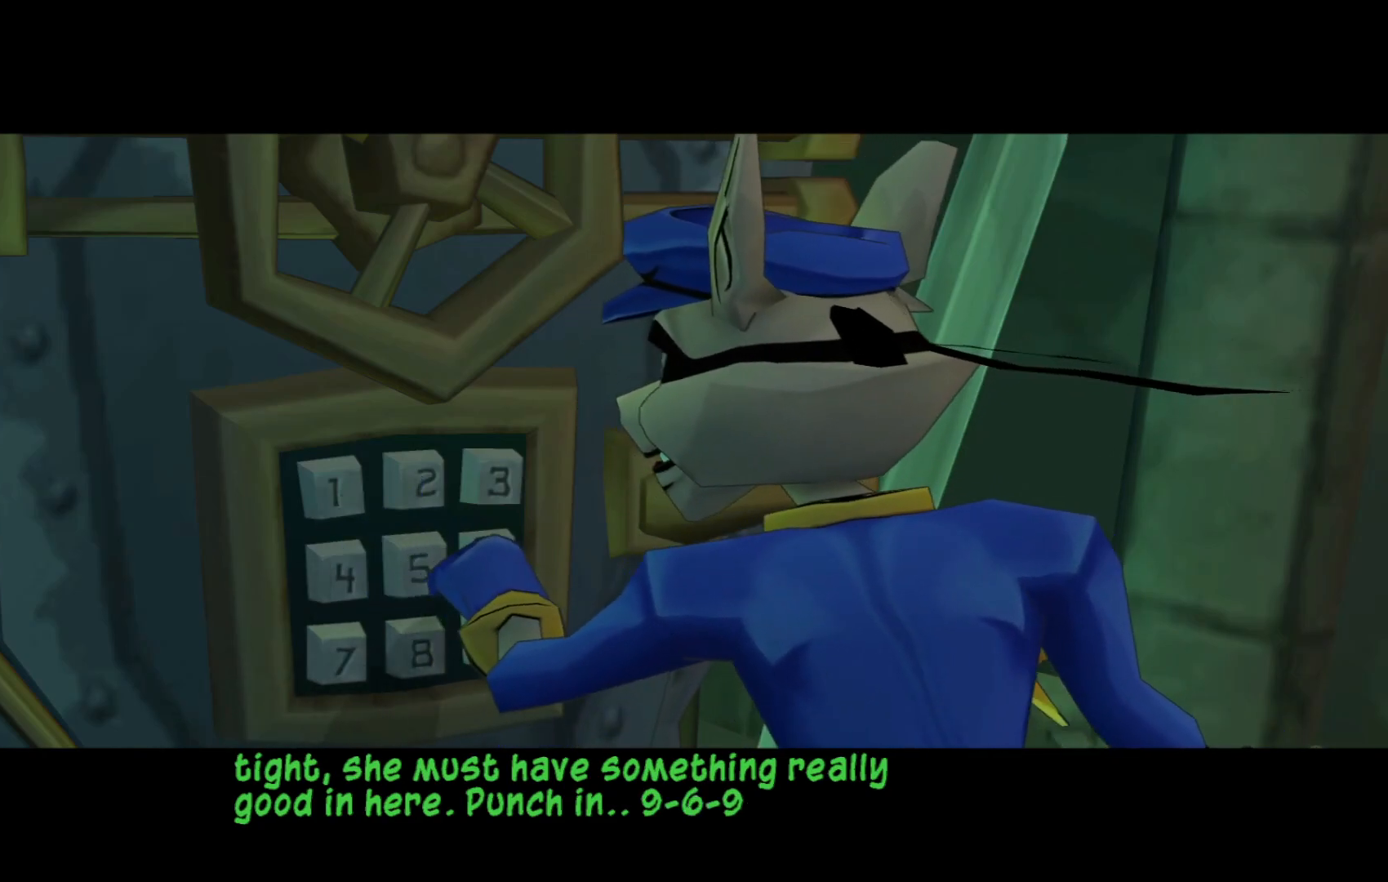
{"buttons": [], "left_stick": "down", "right_stick": "center", "events": [[67, "A", "up"], [317, "left_stick", "center"], [367, "left_stick", "down"]]}
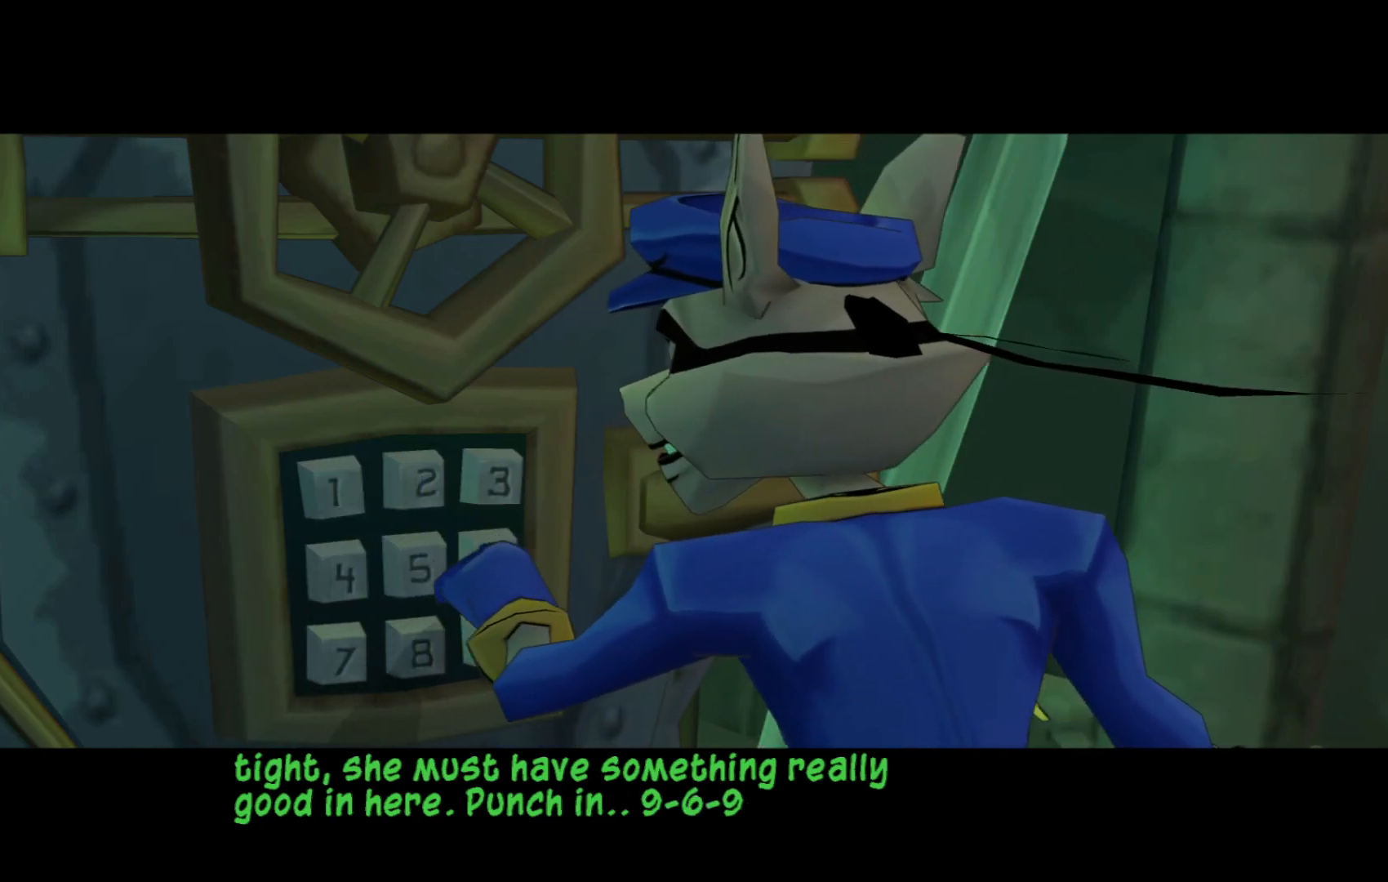
{"buttons": [], "left_stick": "down-right", "right_stick": "center", "events": [[50, "left_stick", "down-right"]]}
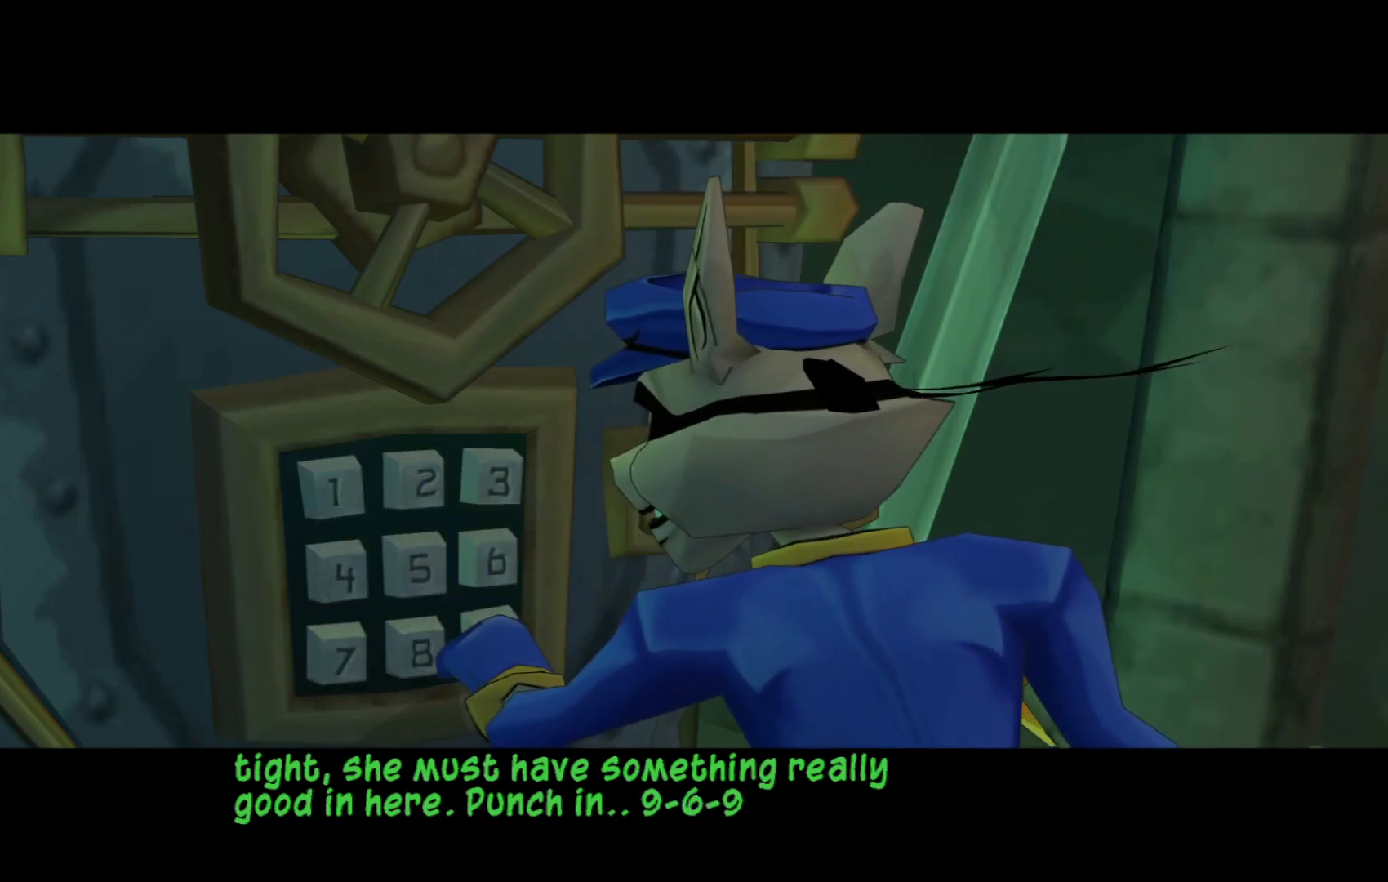
{"buttons": [], "left_stick": "down-right", "right_stick": "center", "events": [[50, "A", "down"], [167, "A", "up"]]}
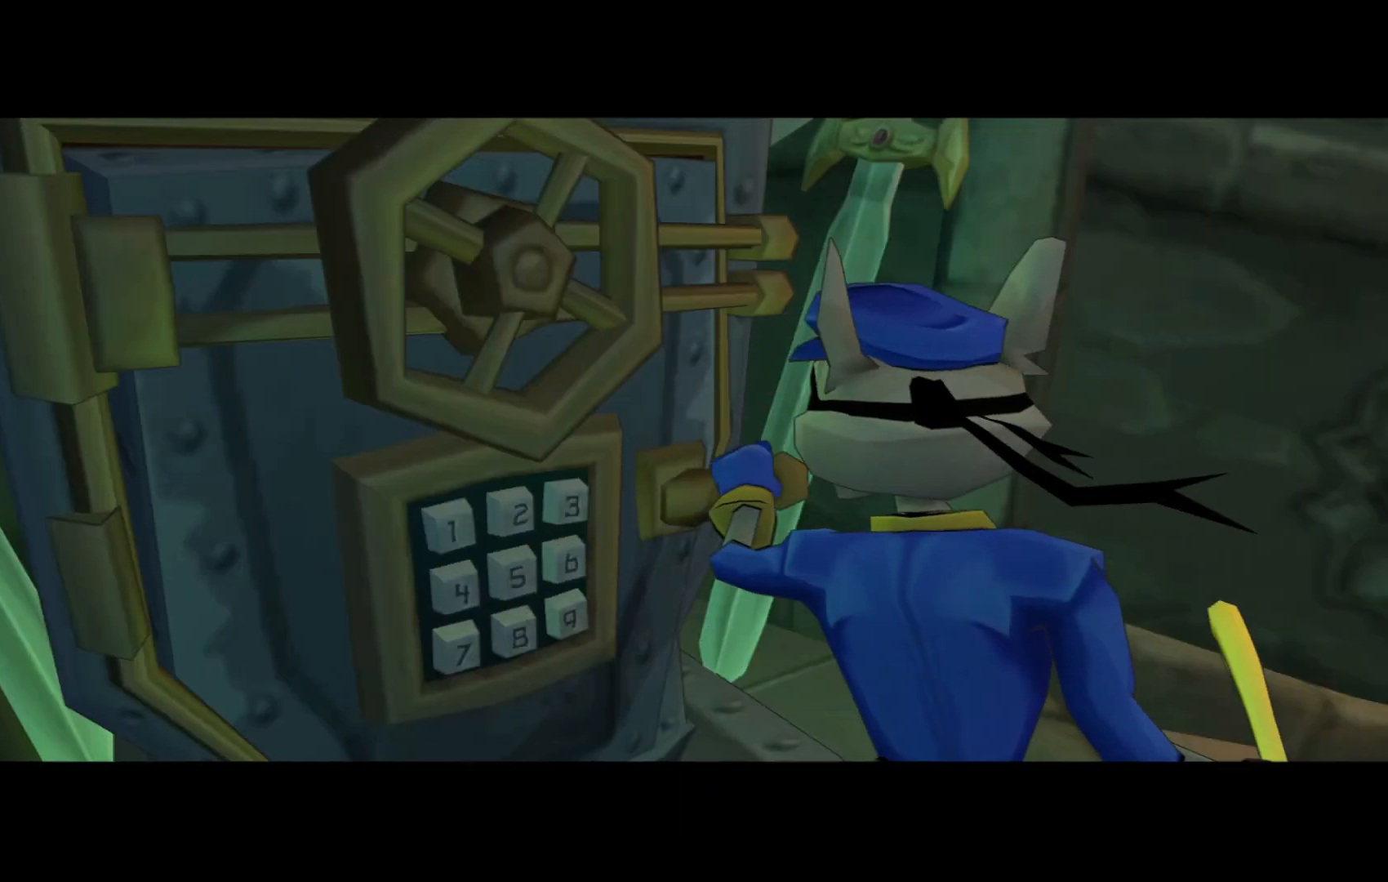
{"buttons": [], "left_stick": "center", "right_stick": "center", "events": [[167, "left_stick", "center"]]}